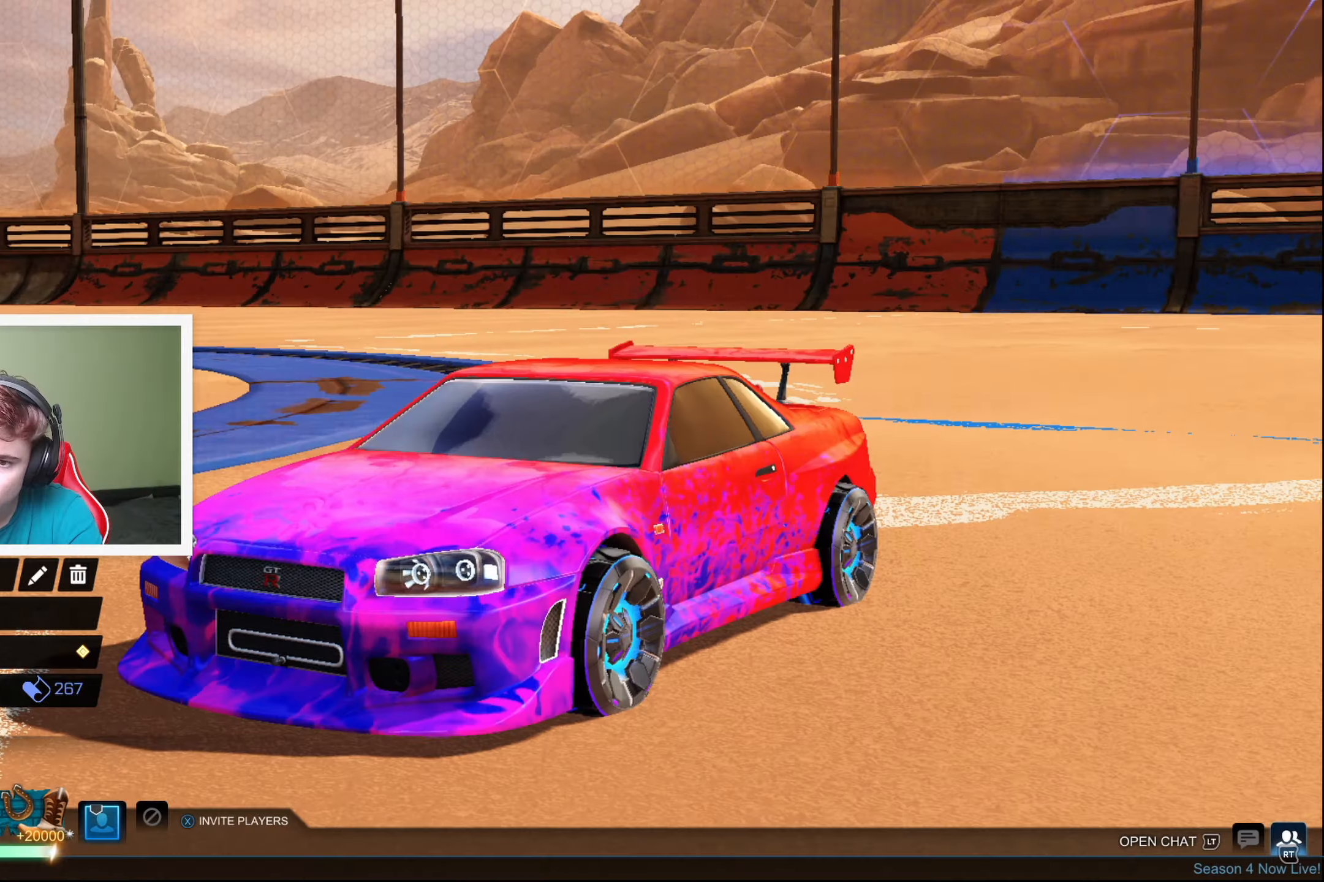
Gameplay with a controller (Xbox layout); each line is a JSON object with the inputs held at the frame after it. "events" lists button and stick changes between this image and that frame as [ms after this image, input, new state], when the widget could be followed in between. Not read: right_stick.
{"buttons": [], "left_stick": "down", "events": [[334, "left_stick", "down"]]}
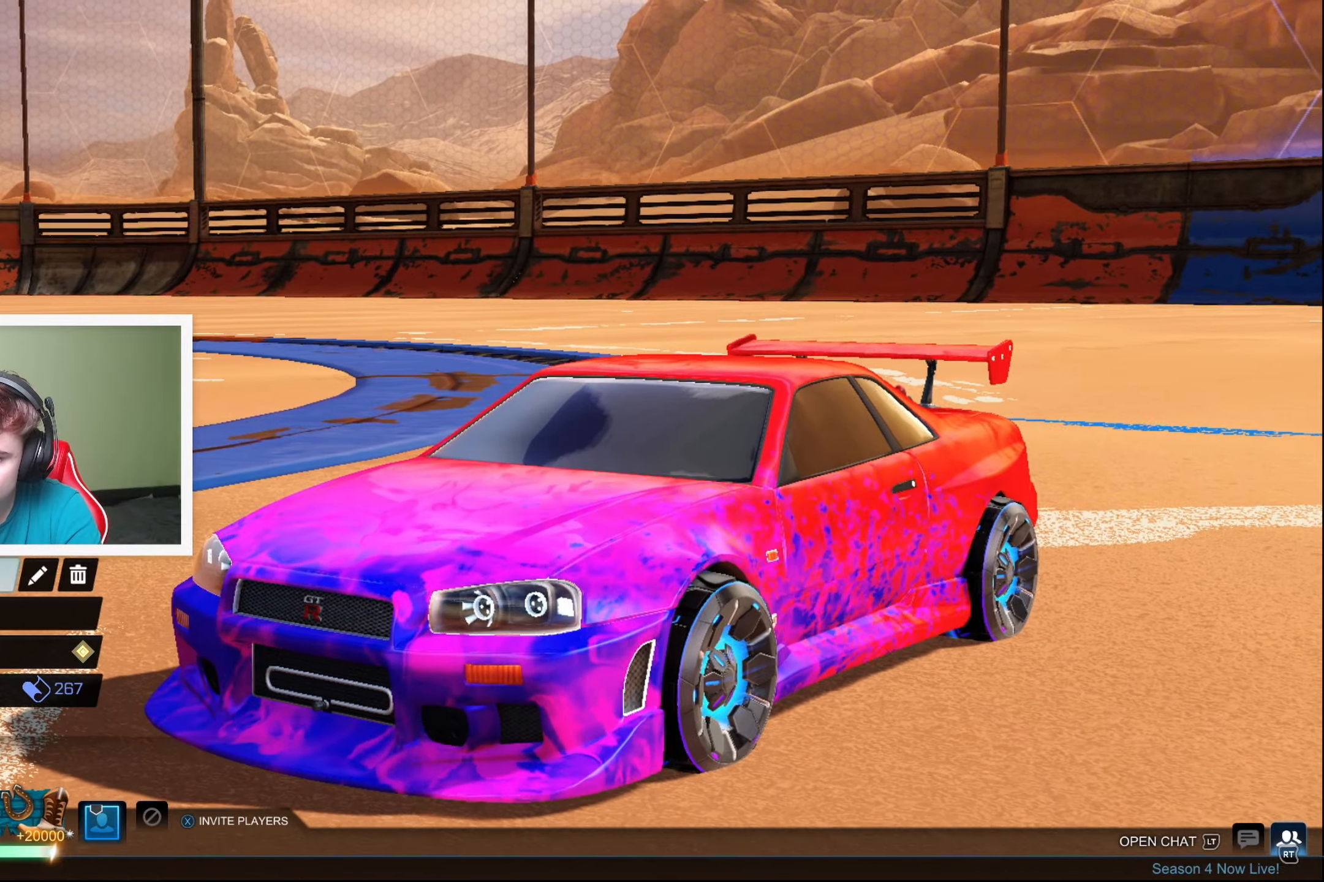
{"buttons": [], "left_stick": "down", "events": [[17, "left_stick", "center"], [184, "left_stick", "down"]]}
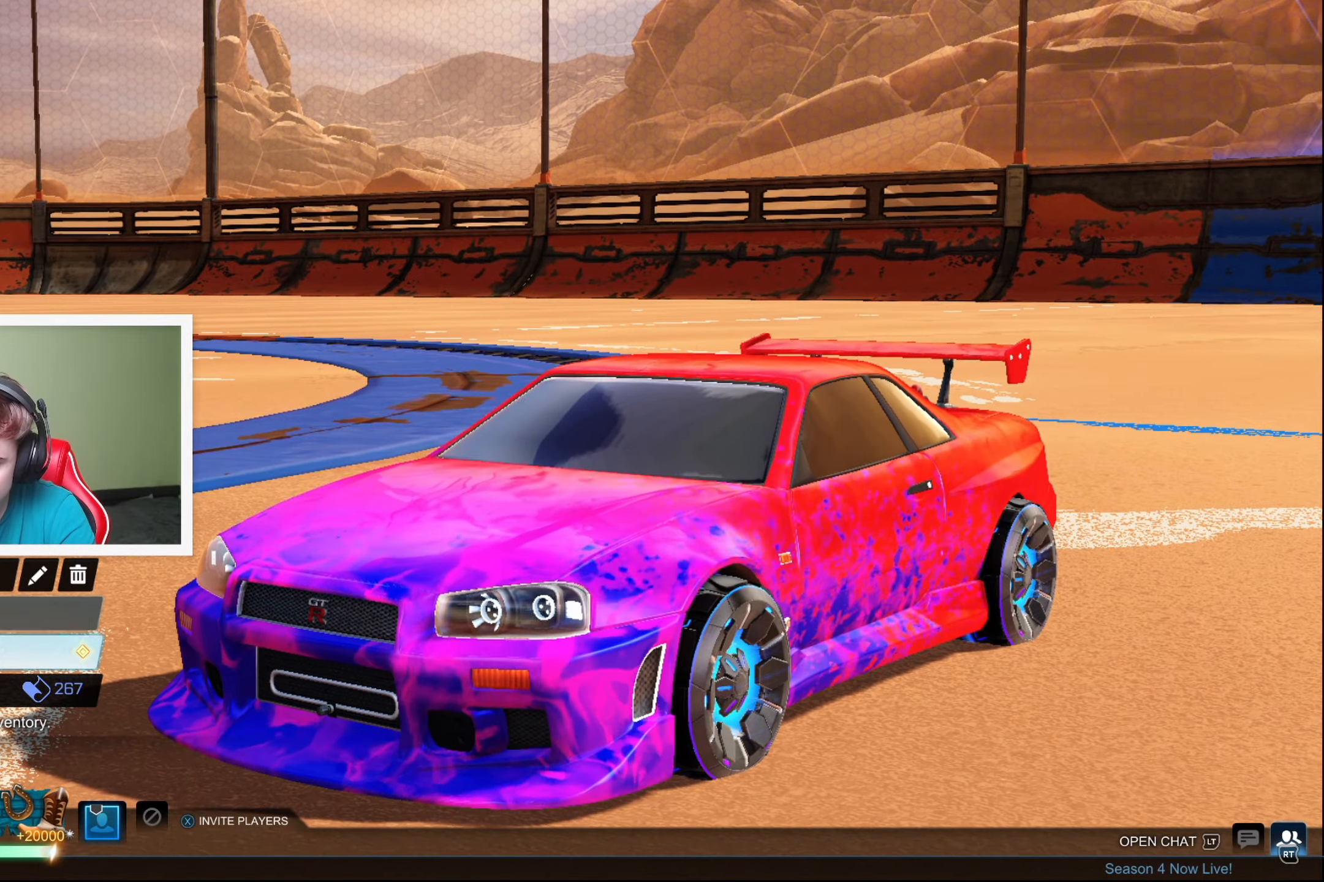
{"buttons": [], "left_stick": "center", "events": [[34, "left_stick", "center"], [84, "A", "down"], [184, "A", "up"]]}
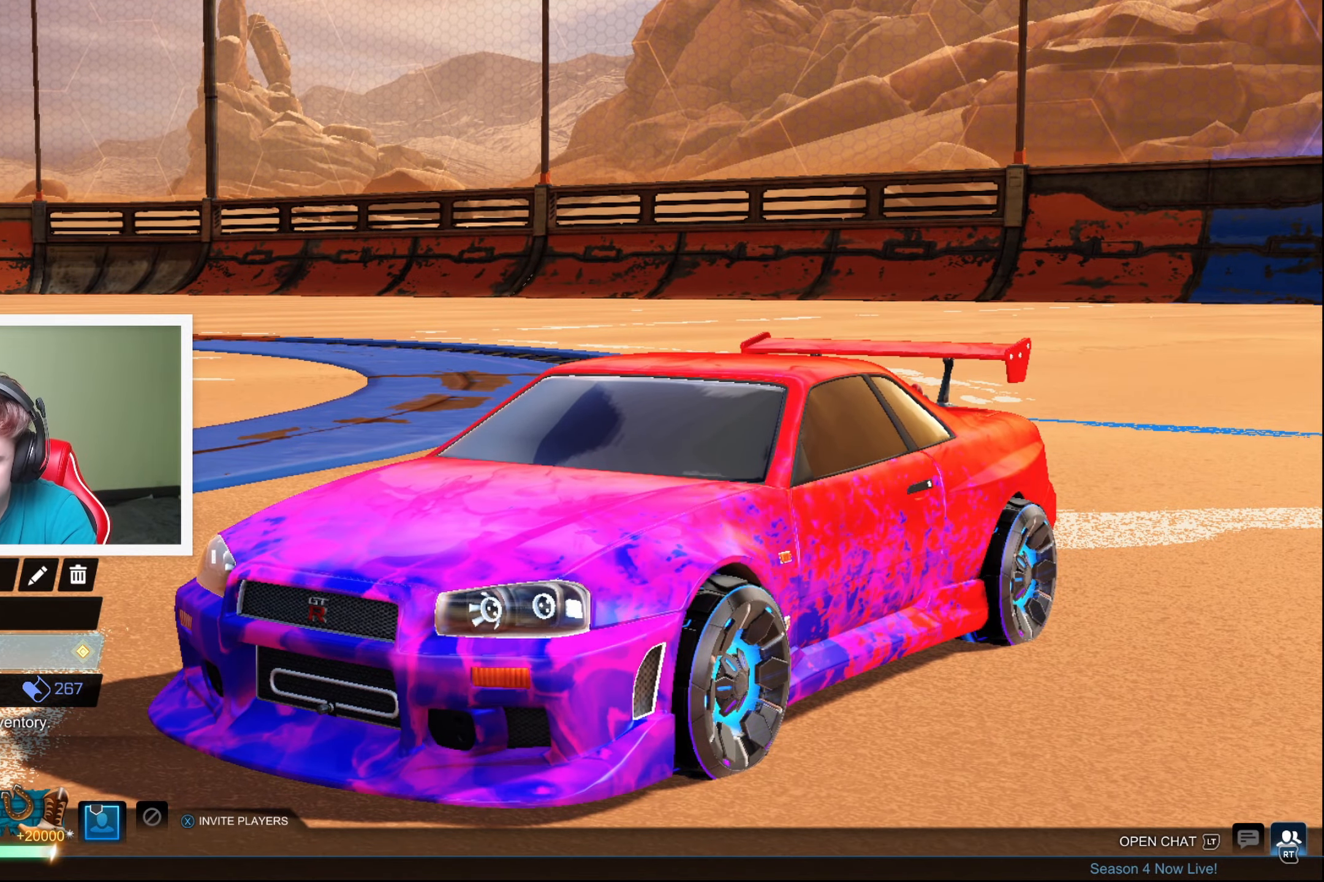
{"buttons": [], "left_stick": "center", "events": []}
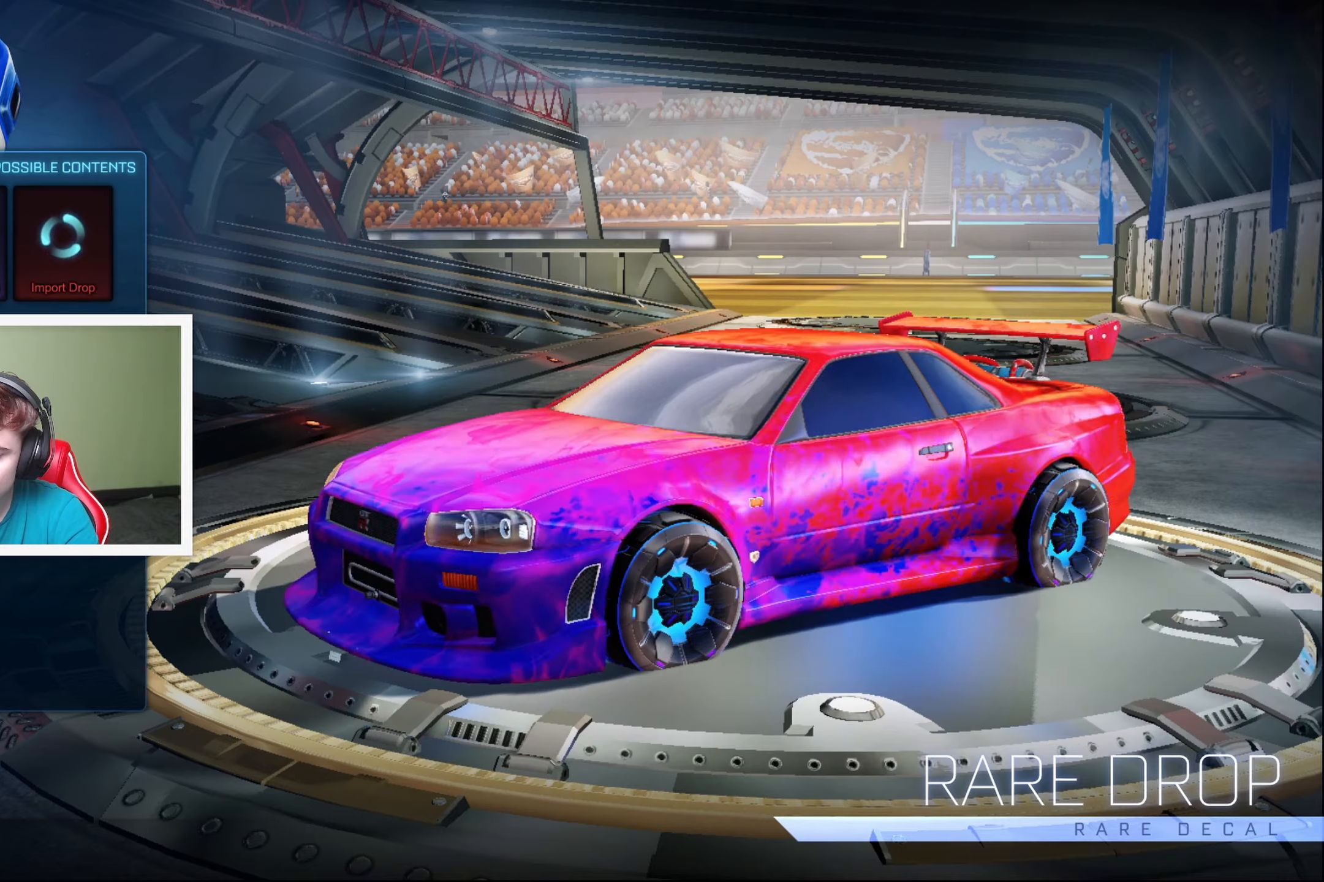
{"buttons": [], "left_stick": "center", "events": [[333, "A", "down"], [433, "A", "up"]]}
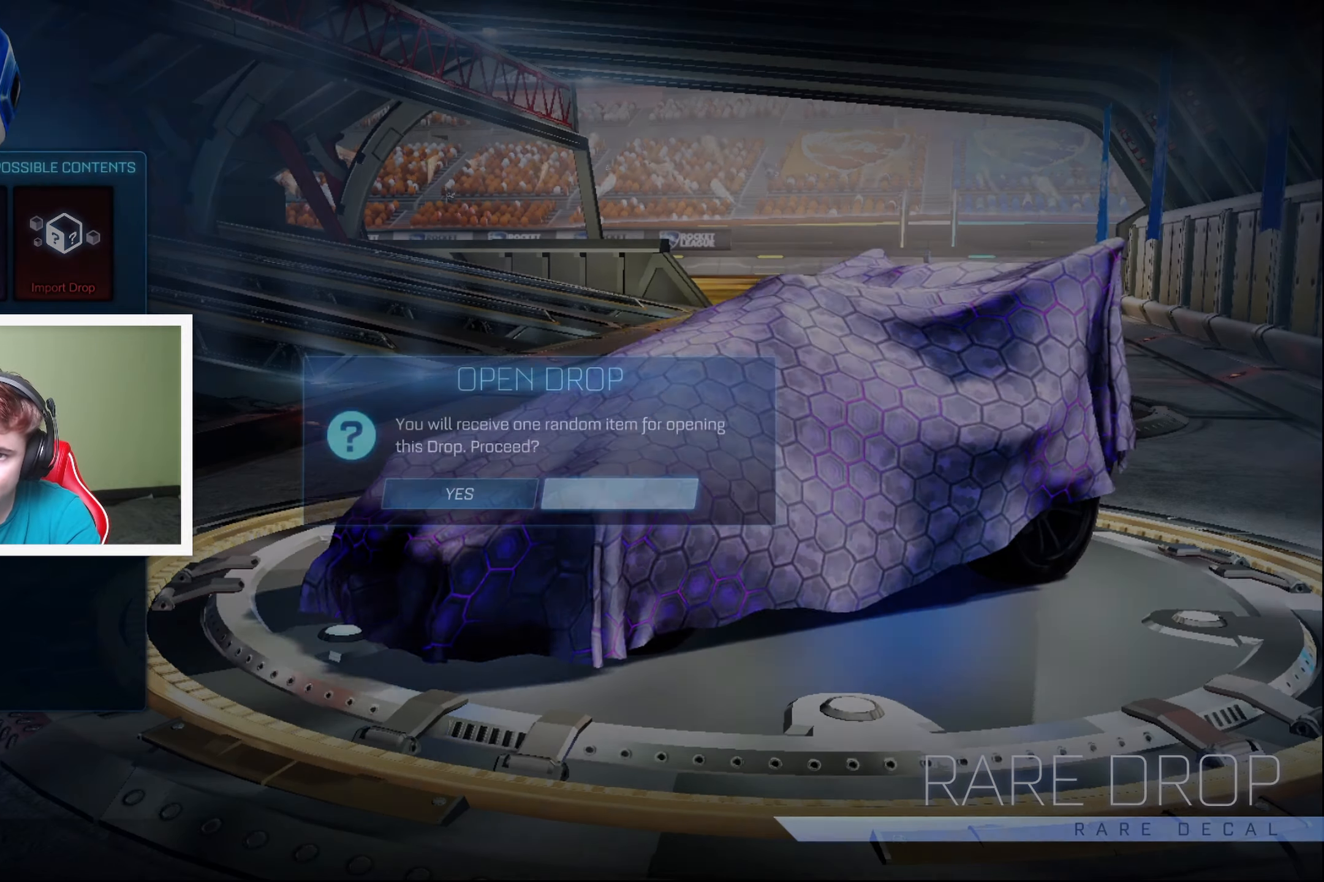
{"buttons": [], "left_stick": "left", "events": [[416, "left_stick", "left"]]}
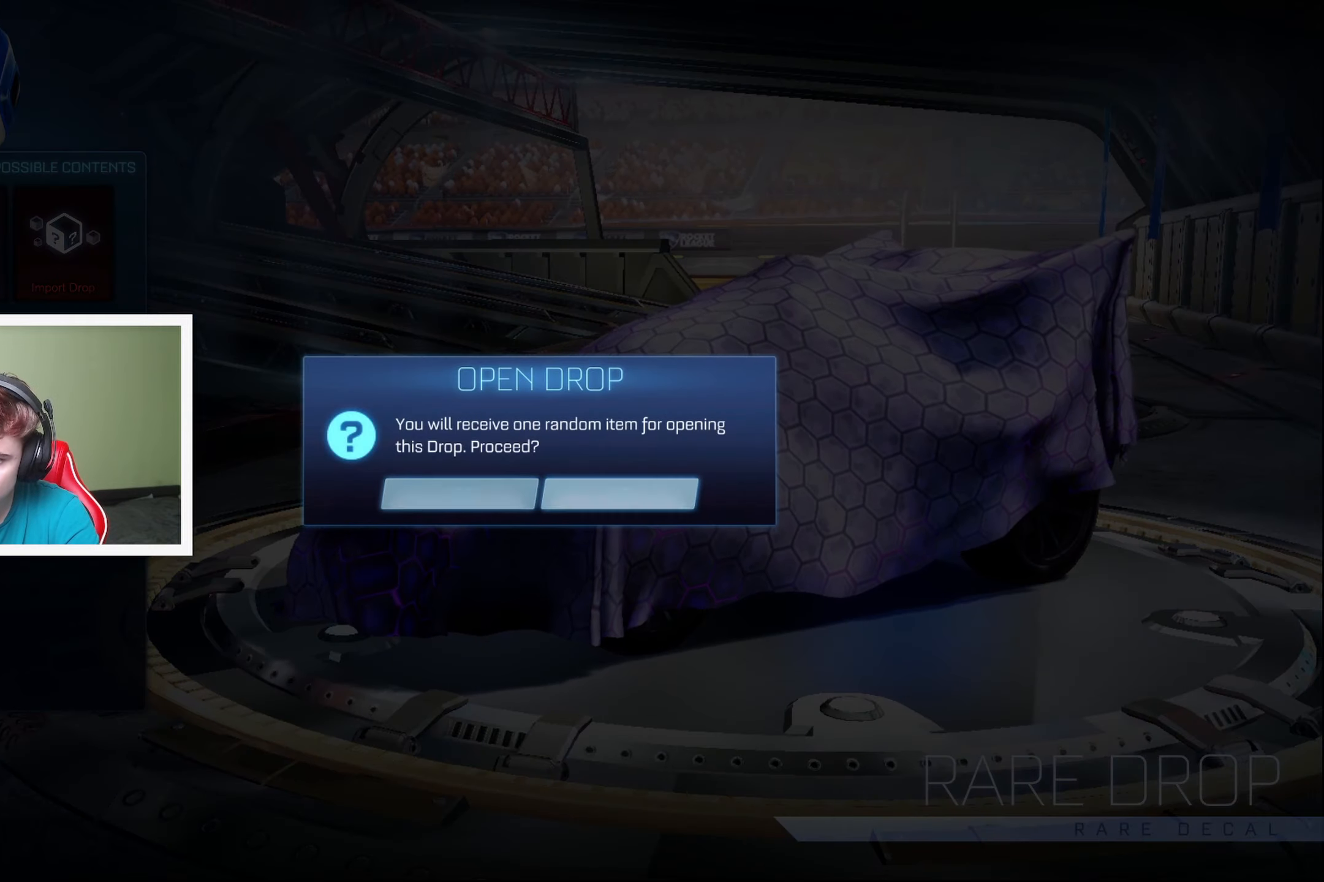
{"buttons": [], "left_stick": "center", "events": [[50, "left_stick", "center"], [100, "A", "down"], [183, "A", "up"]]}